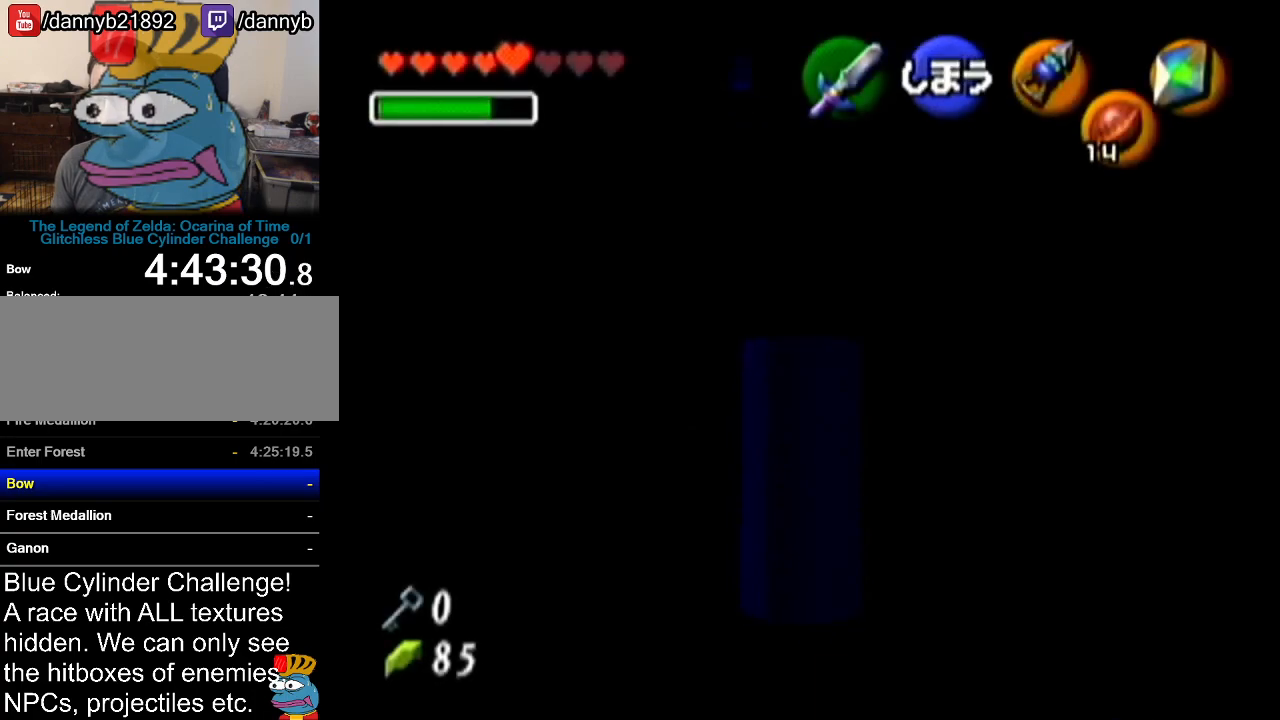
Gameplay with a controller (Nintendo layout); each line is a JSON object with the inputs held at the frame after it. "events" lists button and stick changes between this image and that frame as [ms after this image, input, new state], when the widget could be followed in between. Not read: L3 R3.
{"buttons": ["Z"], "left_stick": "center", "events": [[167, "left_stick", "down"], [334, "Z", "down"], [334, "left_stick", "center"]]}
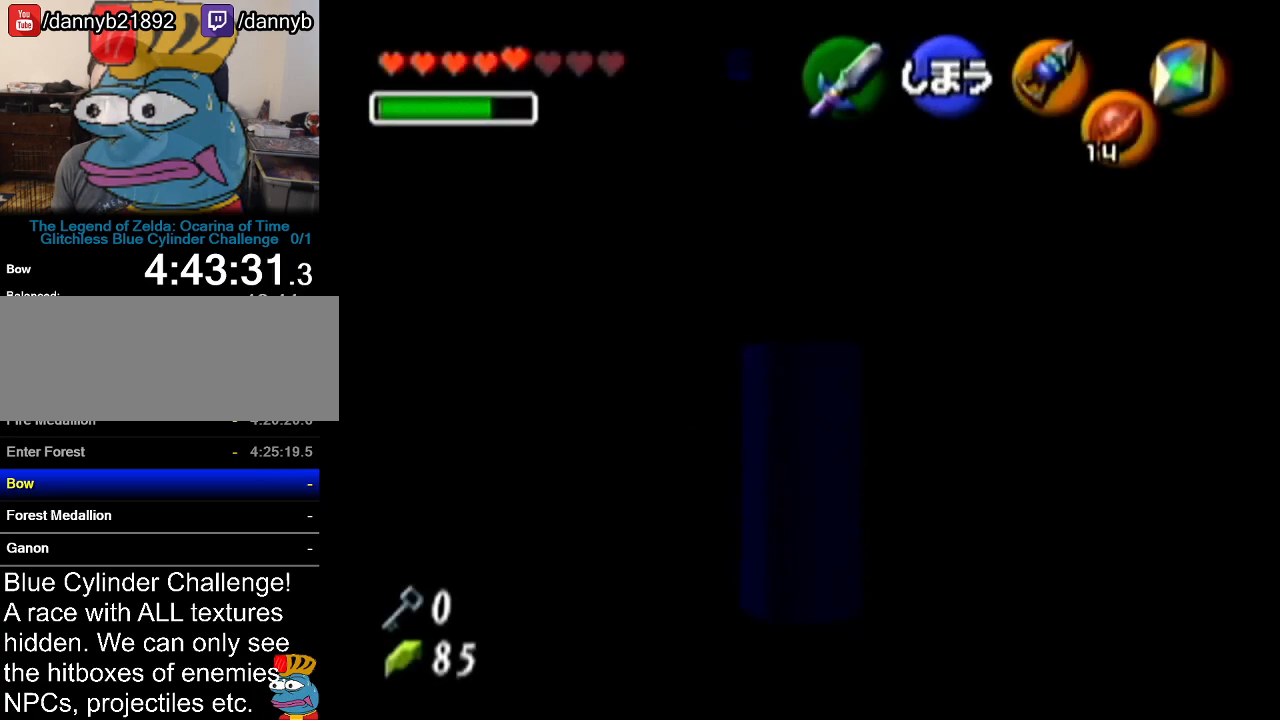
{"buttons": [], "left_stick": "center", "events": [[17, "Z", "up"]]}
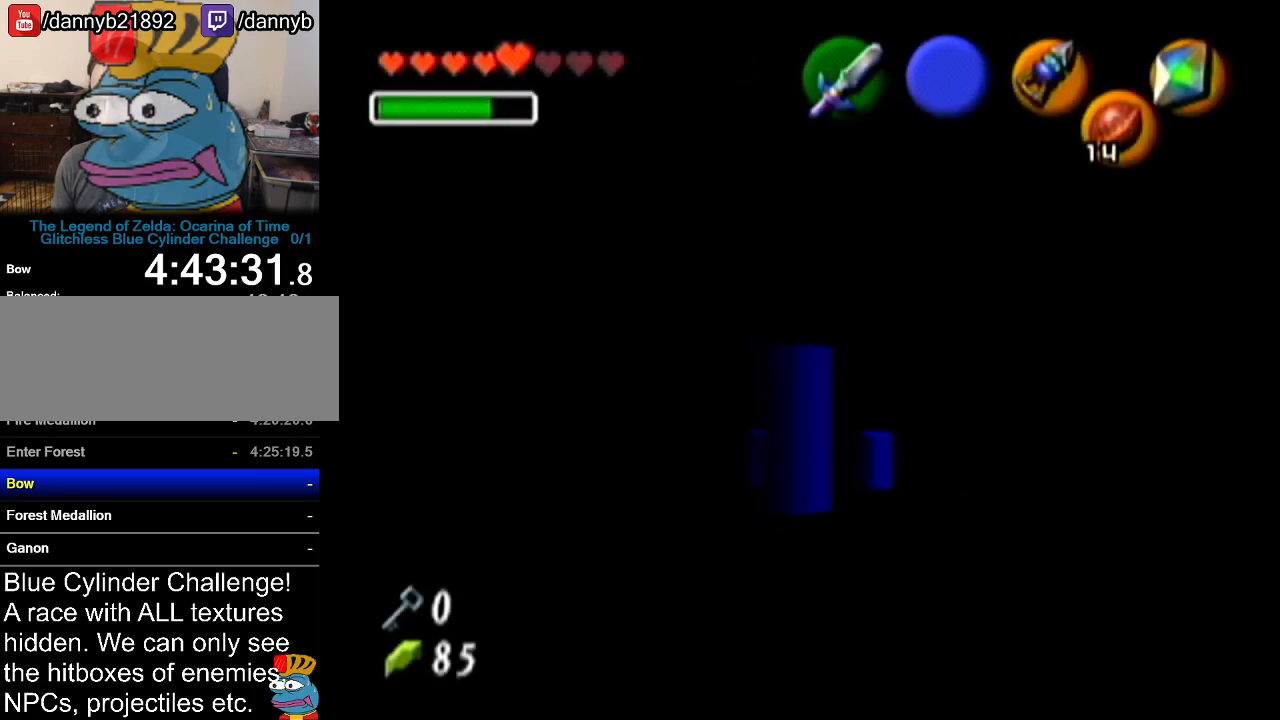
{"buttons": [], "left_stick": "center", "events": []}
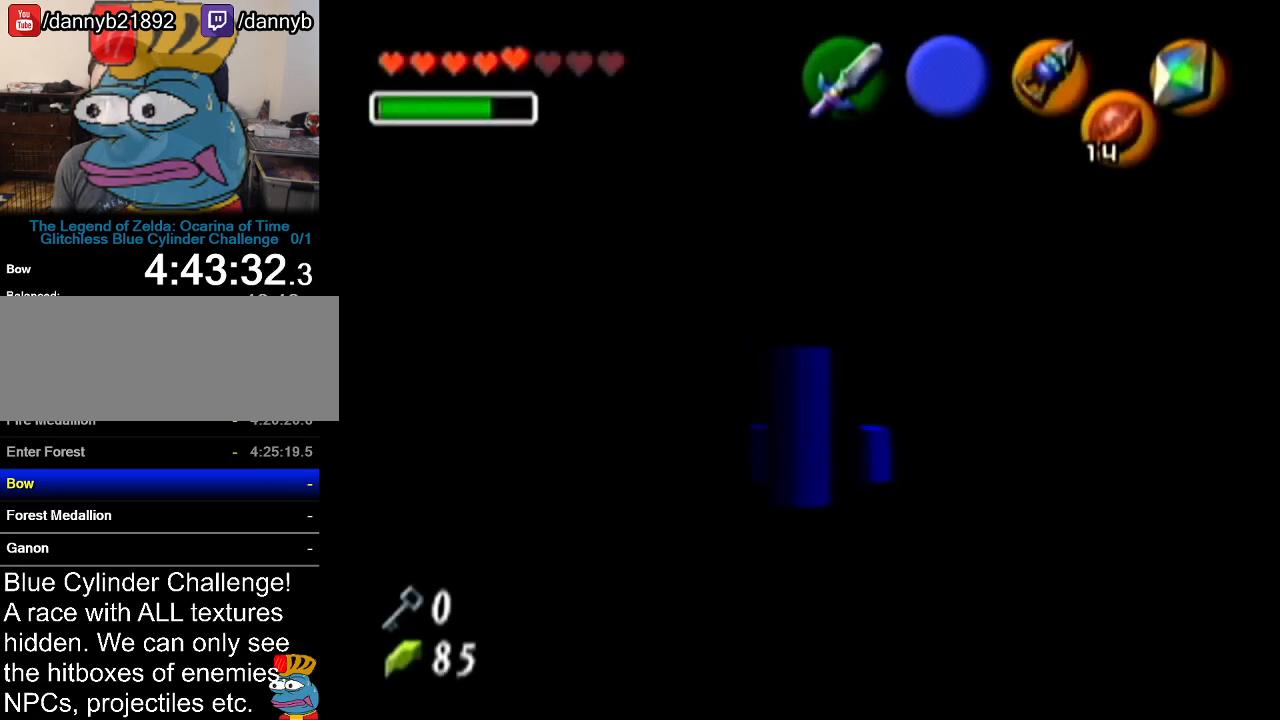
{"buttons": [], "left_stick": "up", "events": [[133, "left_stick", "up"]]}
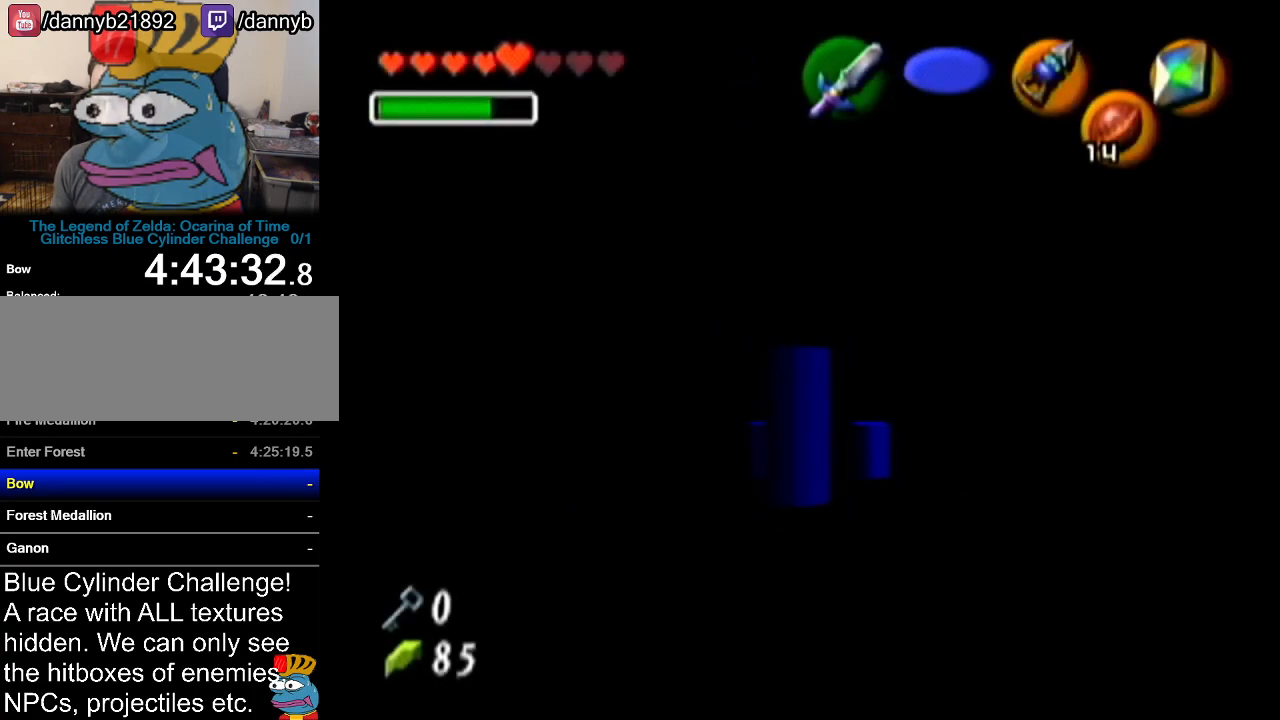
{"buttons": [], "left_stick": "up", "events": []}
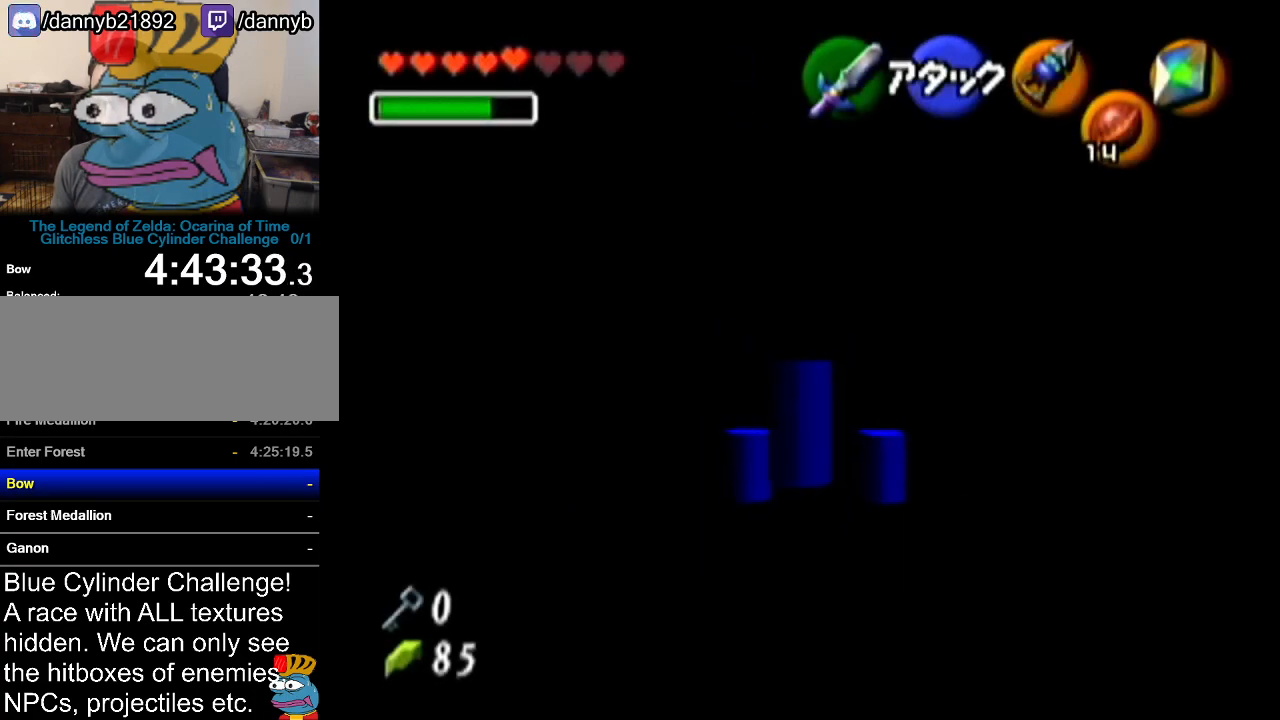
{"buttons": ["Z"], "left_stick": "center", "events": [[267, "left_stick", "center"], [351, "Z", "down"]]}
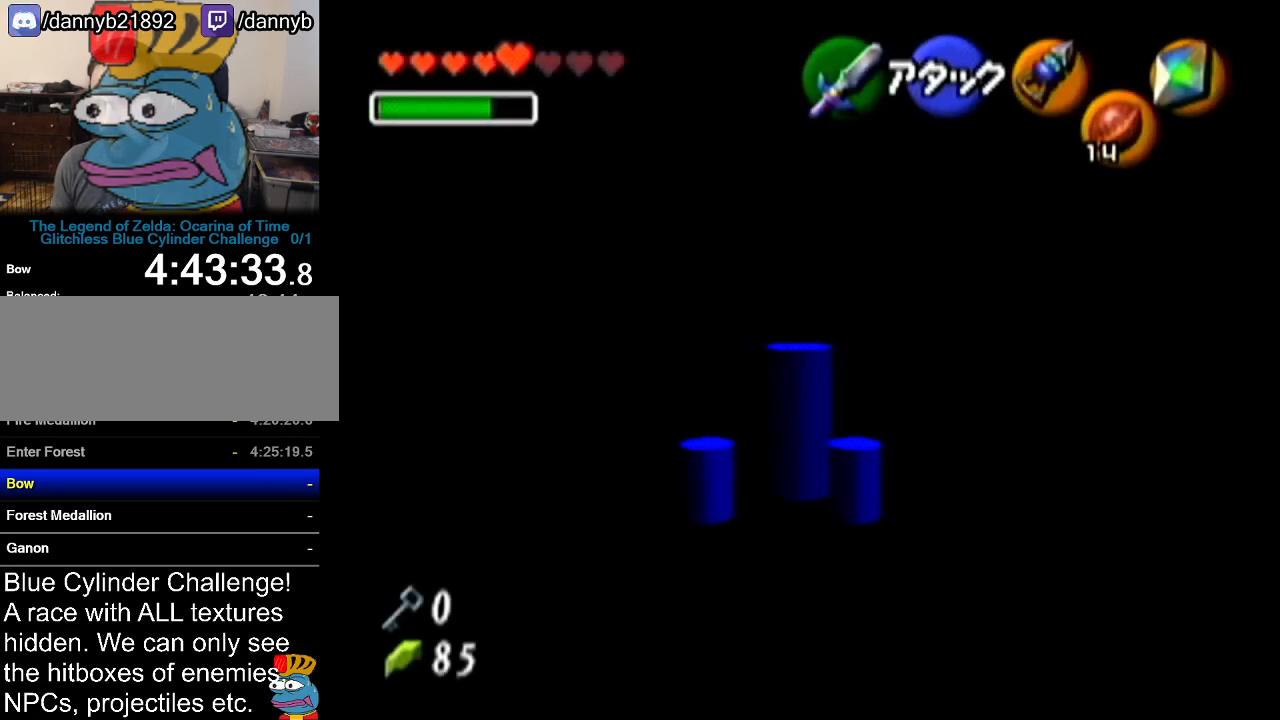
{"buttons": ["Z"], "left_stick": "left", "events": [[317, "left_stick", "left"]]}
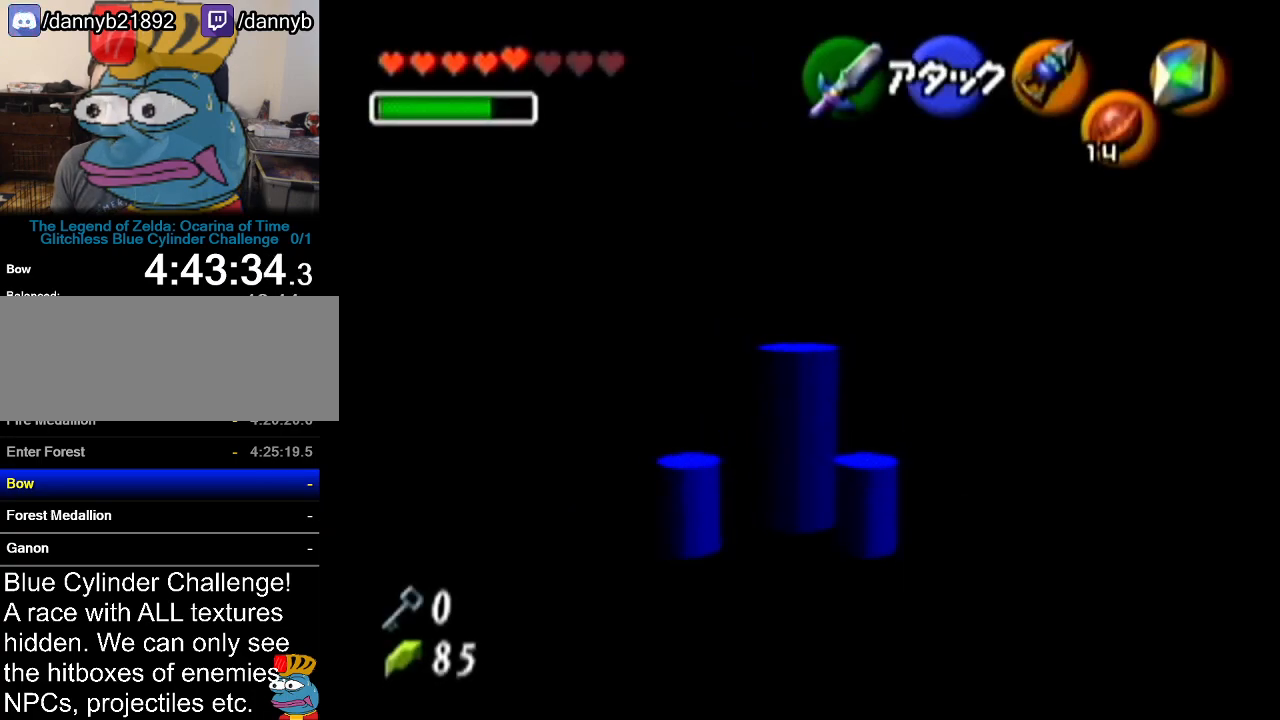
{"buttons": ["Z"], "left_stick": "center", "events": [[200, "left_stick", "center"]]}
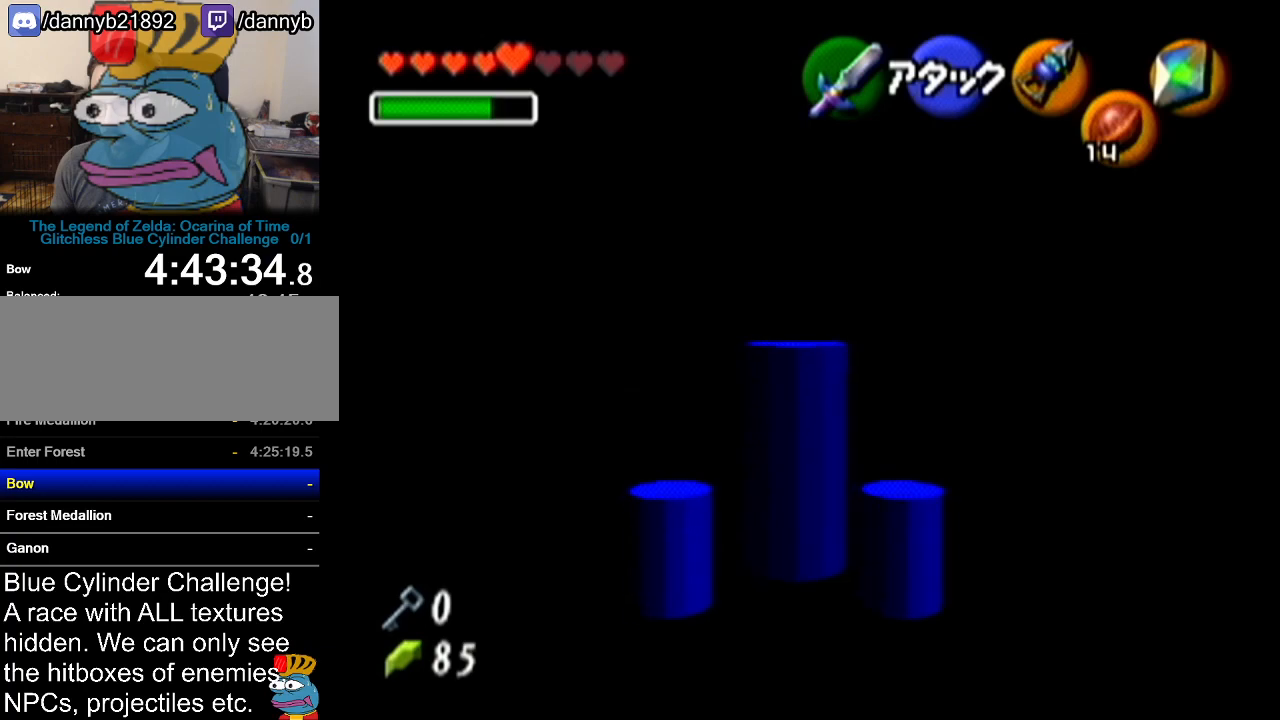
{"buttons": [], "left_stick": "center", "events": [[450, "Z", "up"]]}
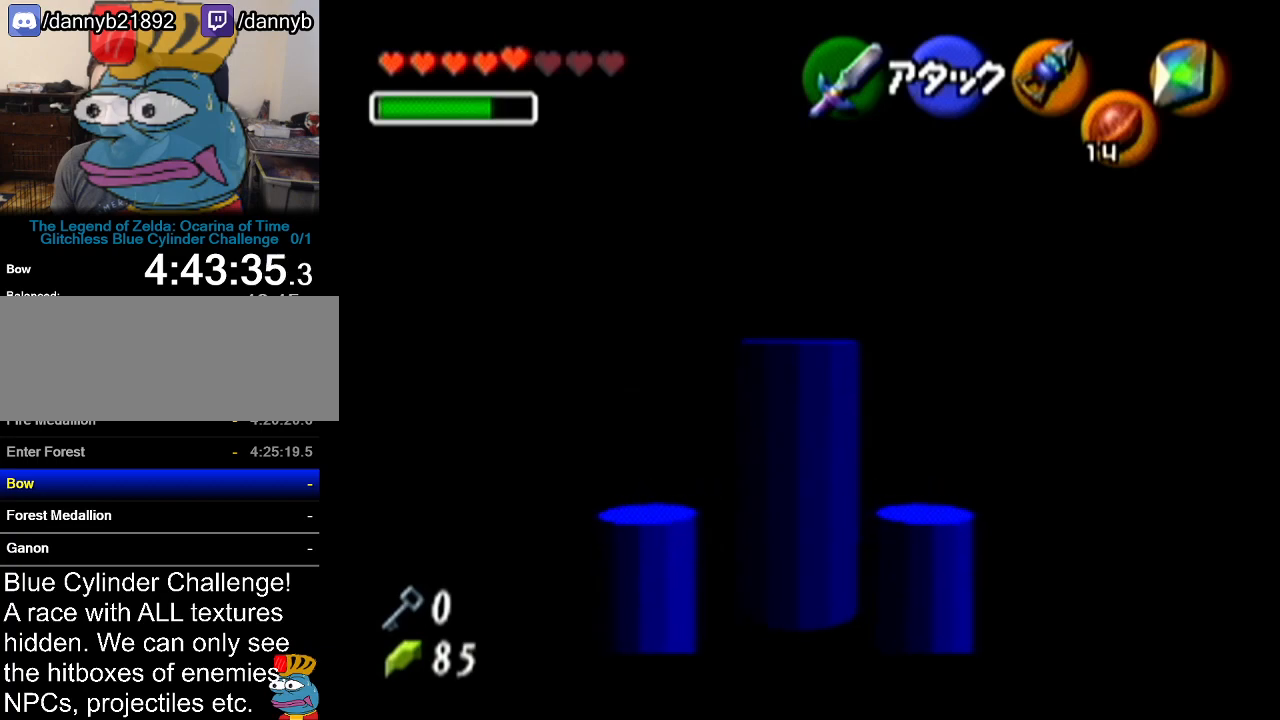
{"buttons": ["Z"], "left_stick": "center", "events": [[451, "Z", "down"]]}
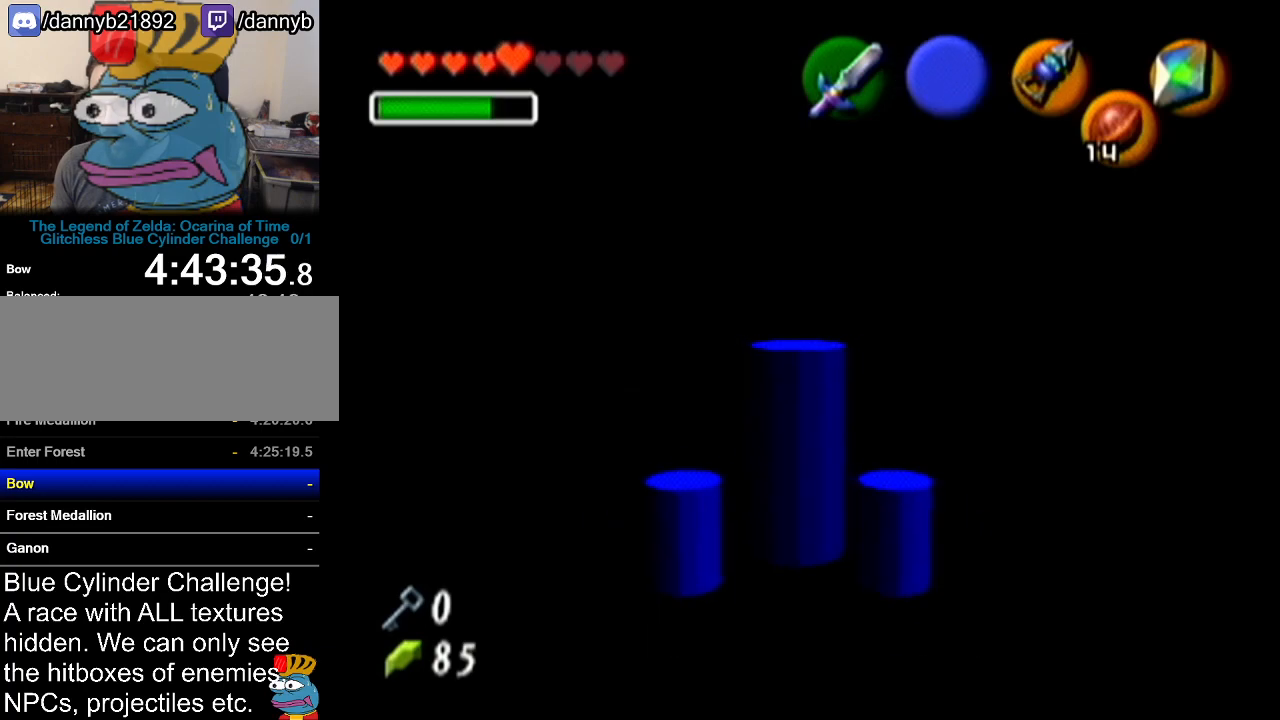
{"buttons": ["Z"], "left_stick": "center", "events": [[200, "left_stick", "left"], [317, "left_stick", "center"]]}
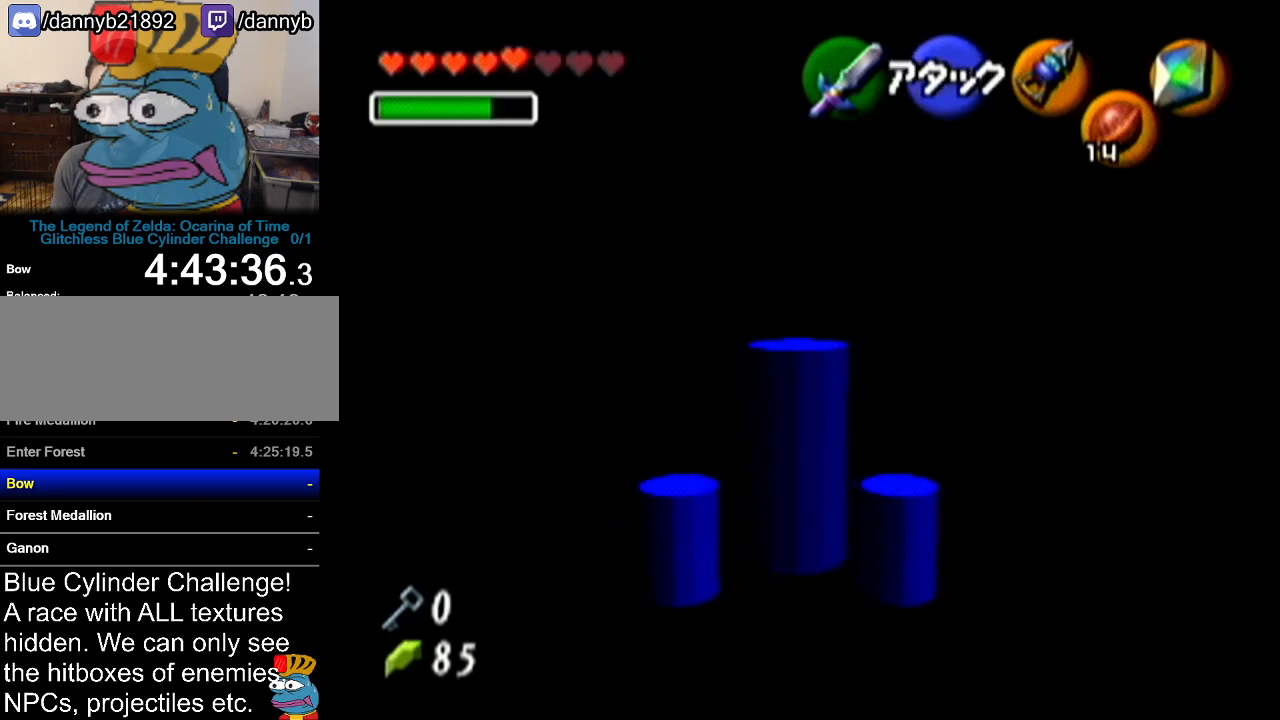
{"buttons": ["Z"], "left_stick": "center", "events": []}
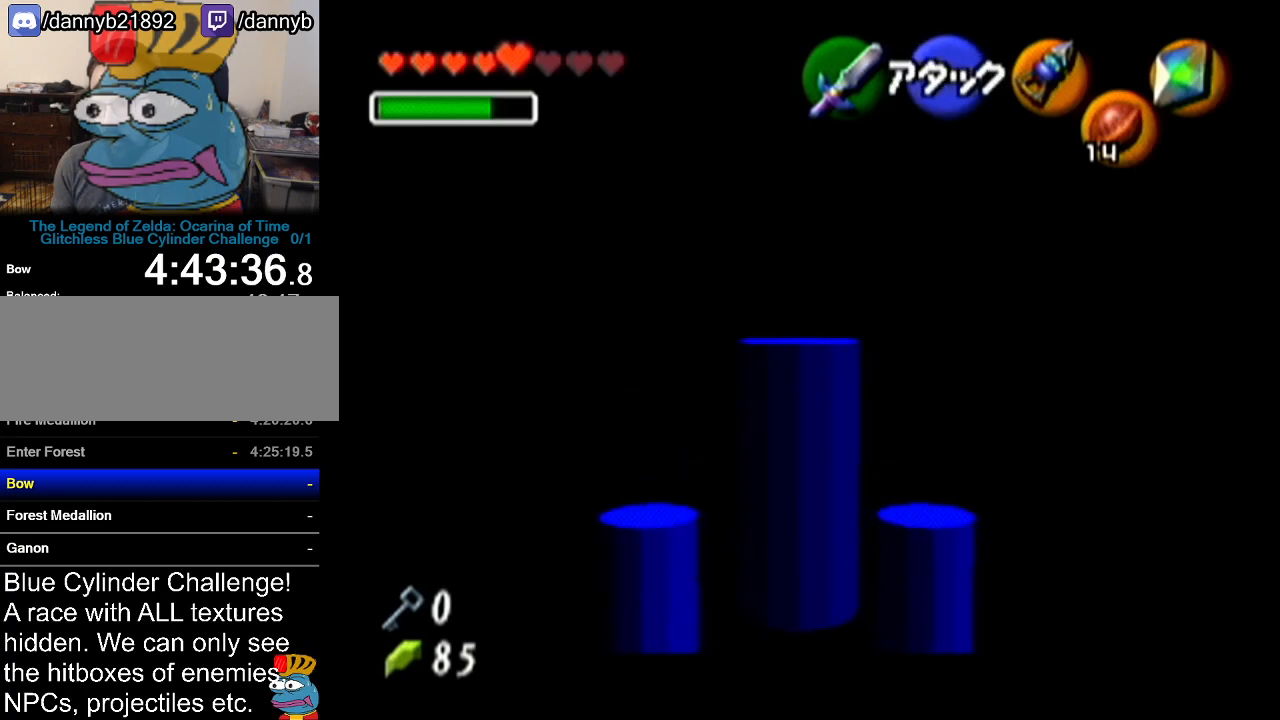
{"buttons": ["Z"], "left_stick": "center", "events": []}
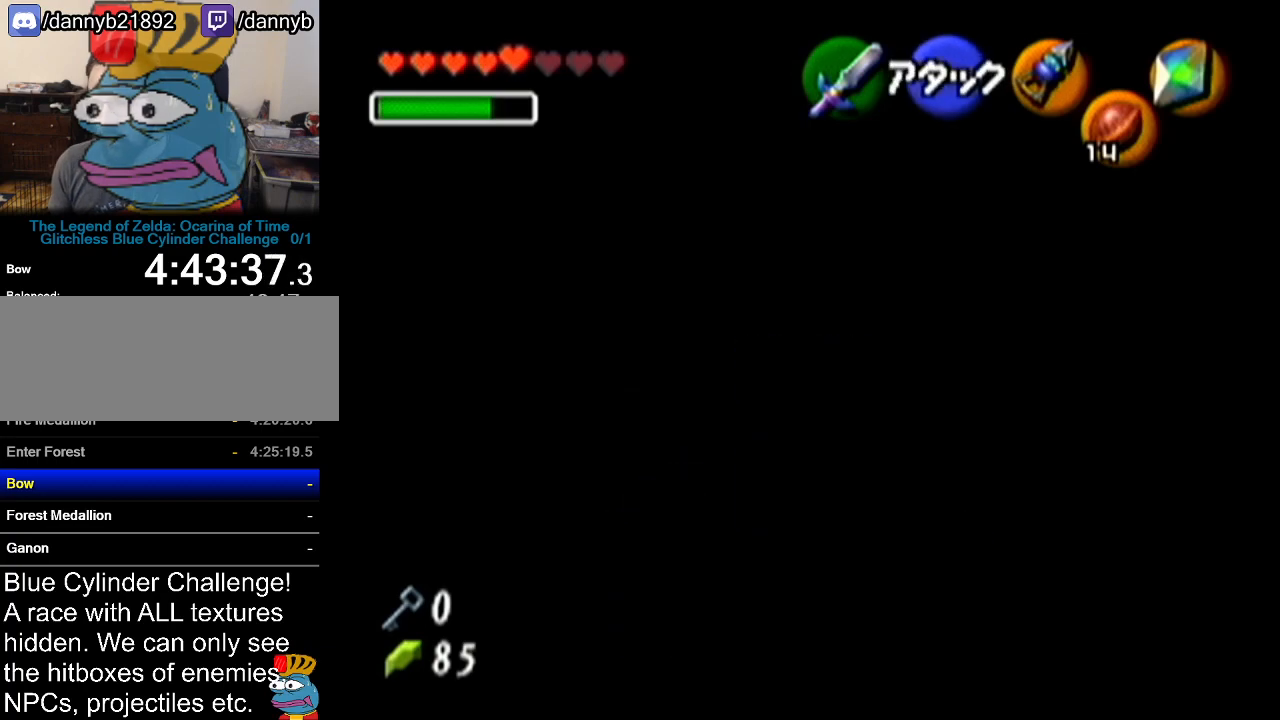
{"buttons": [], "left_stick": "center", "events": [[284, "Z", "up"]]}
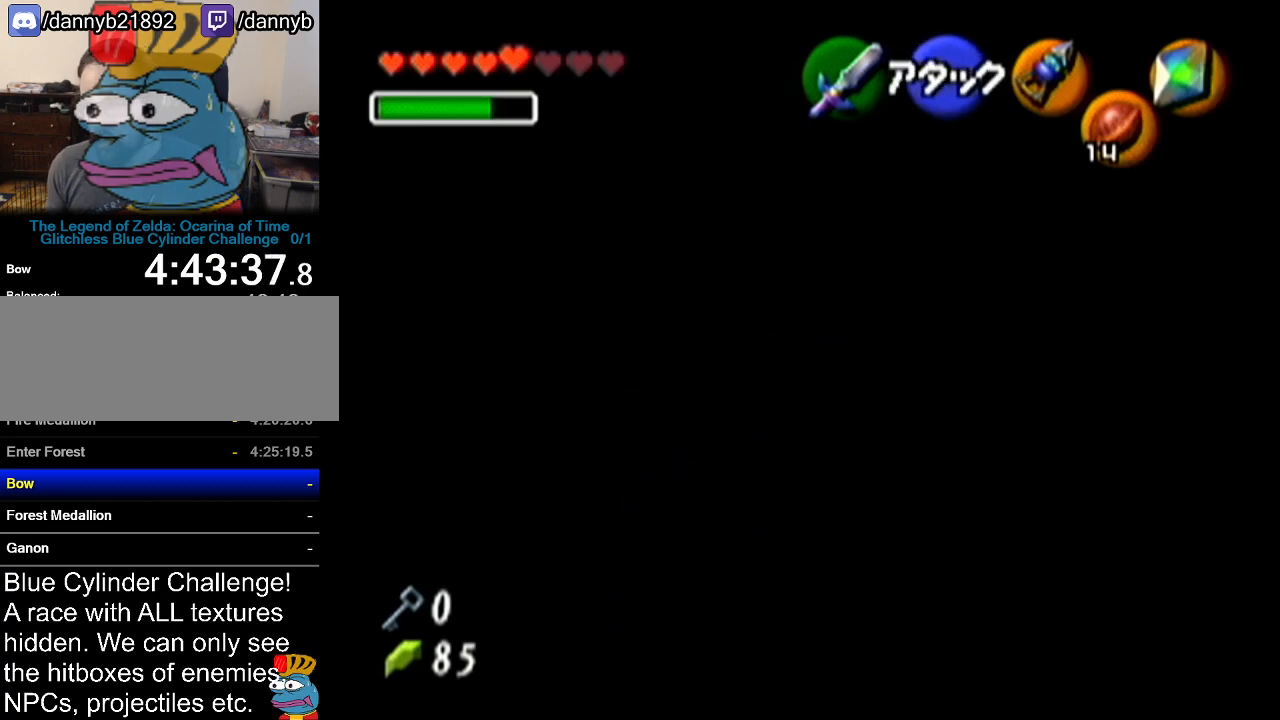
{"buttons": [], "left_stick": "center", "events": []}
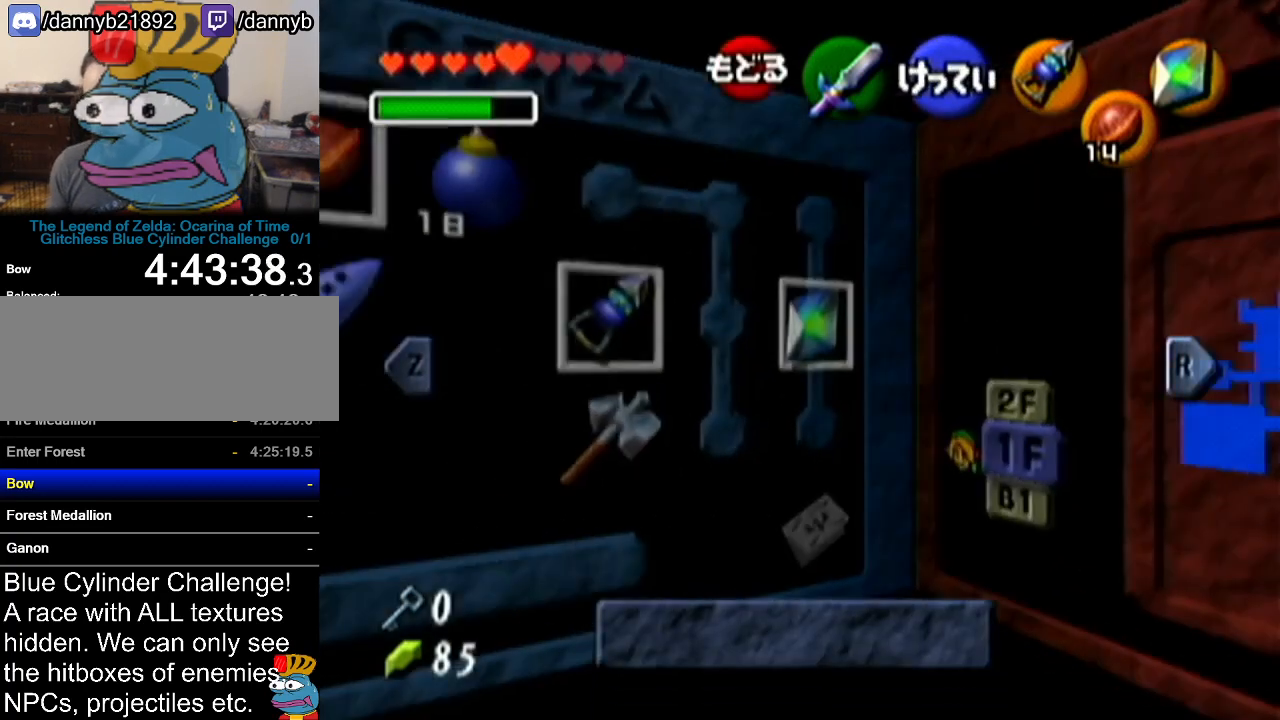
{"buttons": [], "left_stick": "center", "events": []}
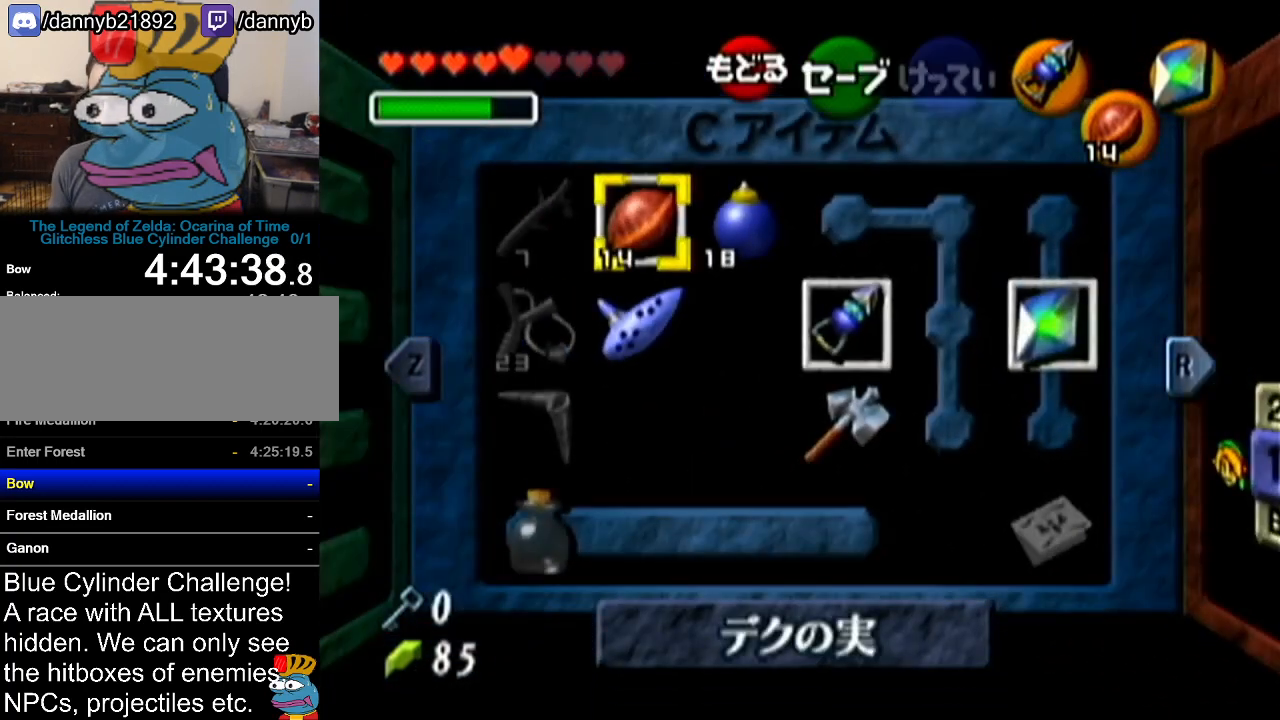
{"buttons": [], "left_stick": "center", "events": []}
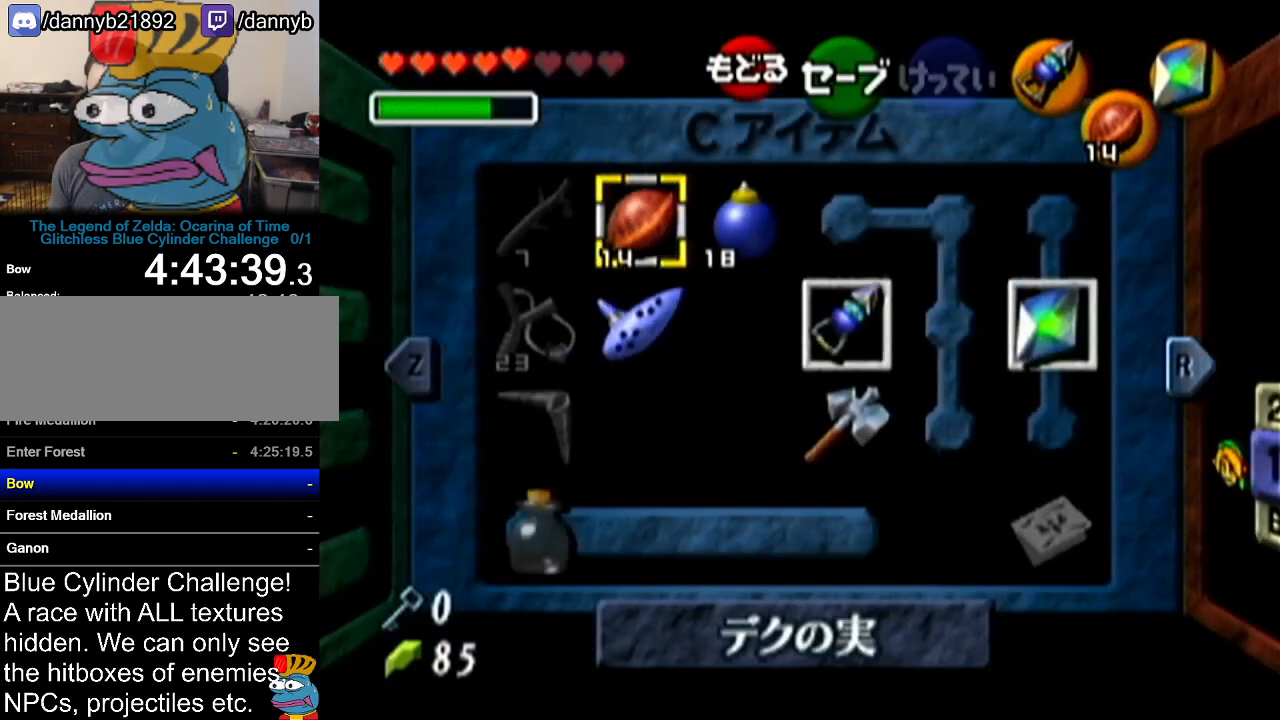
{"buttons": [], "left_stick": "center", "events": []}
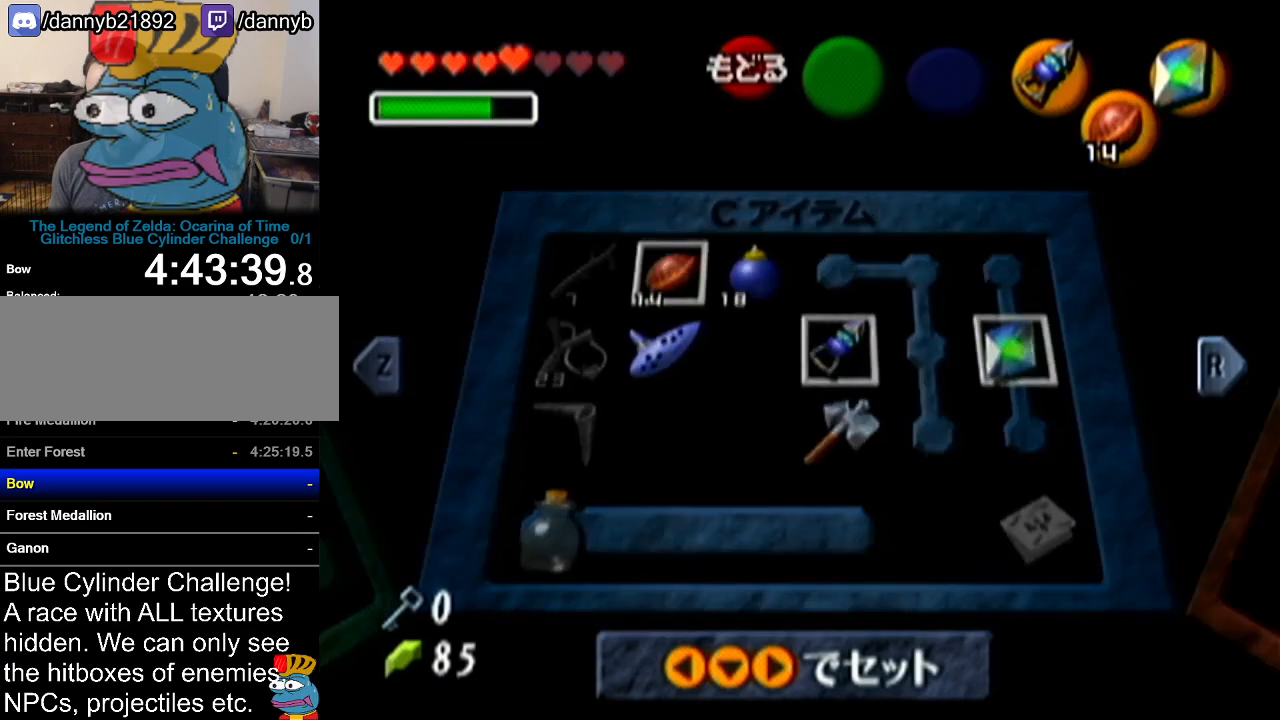
{"buttons": [], "left_stick": "up", "events": [[434, "left_stick", "up"]]}
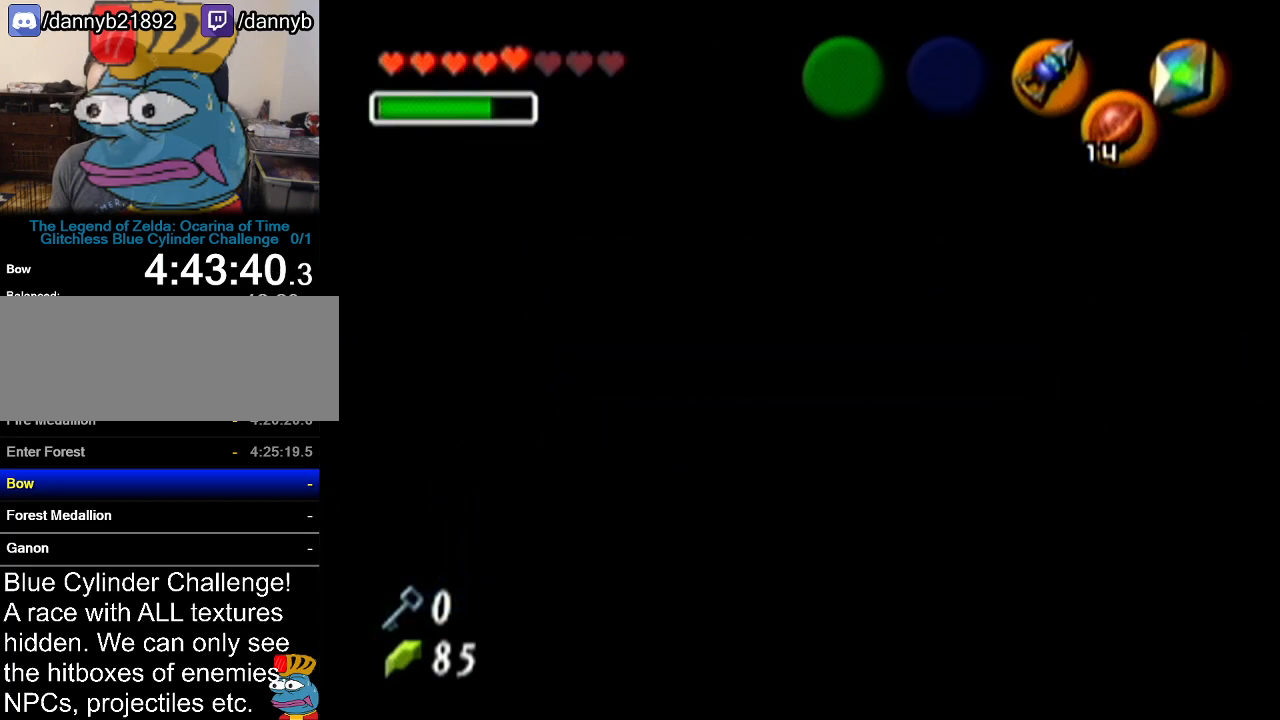
{"buttons": ["Z"], "left_stick": "down", "events": [[200, "Z", "down"], [200, "left_stick", "center"], [400, "left_stick", "down"]]}
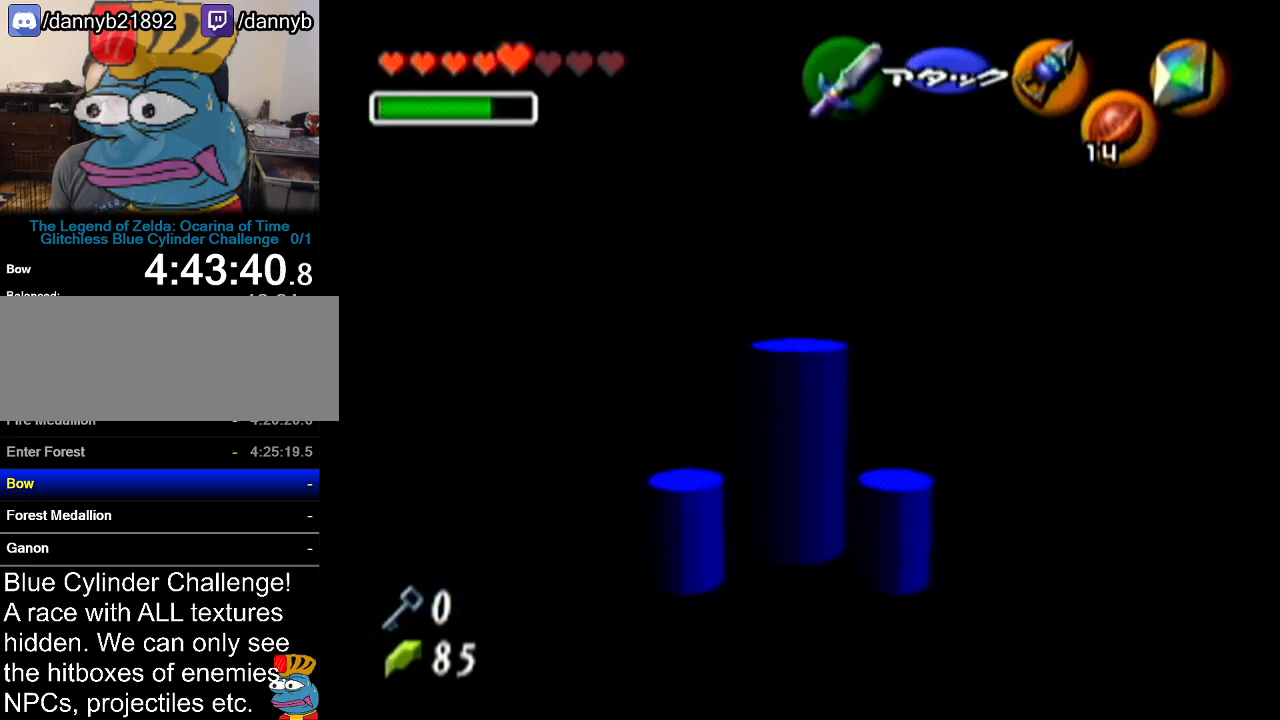
{"buttons": ["Z"], "left_stick": "down", "events": []}
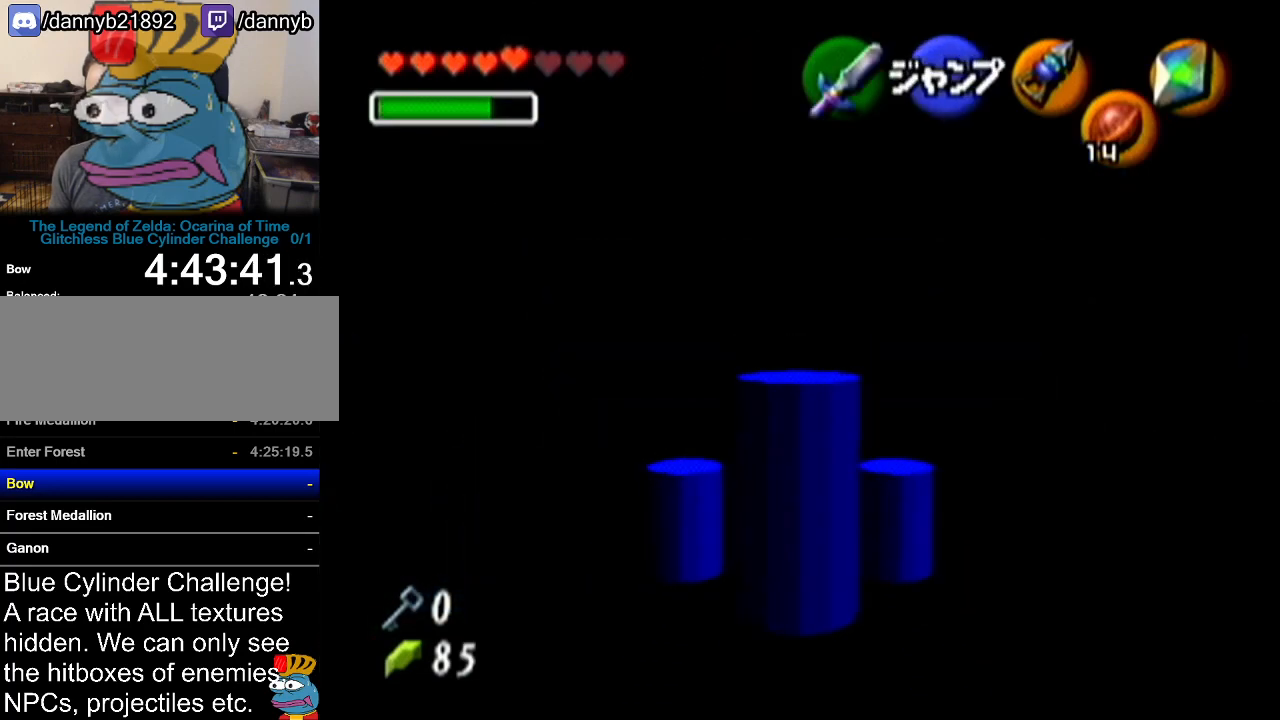
{"buttons": ["Z"], "left_stick": "down", "events": []}
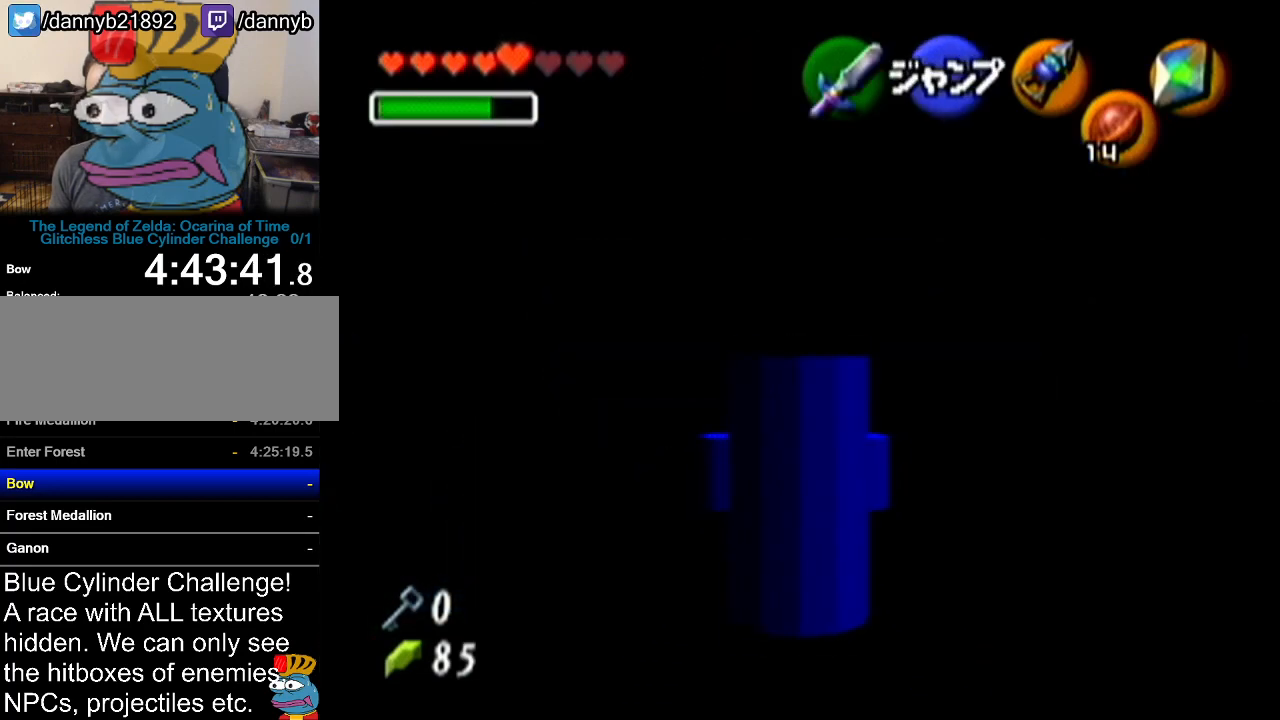
{"buttons": ["A", "Z"], "left_stick": "down", "events": [[401, "A", "down"]]}
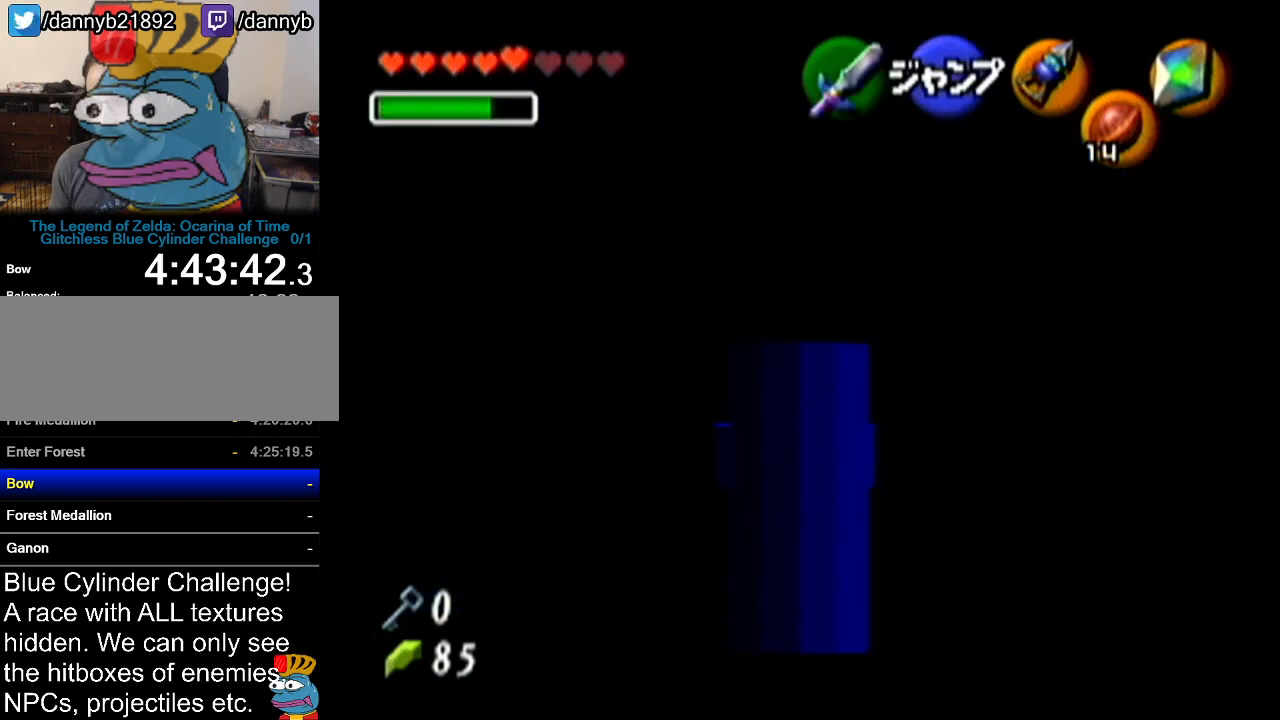
{"buttons": [], "left_stick": "center", "events": [[83, "A", "up"], [150, "left_stick", "center"], [450, "Z", "up"]]}
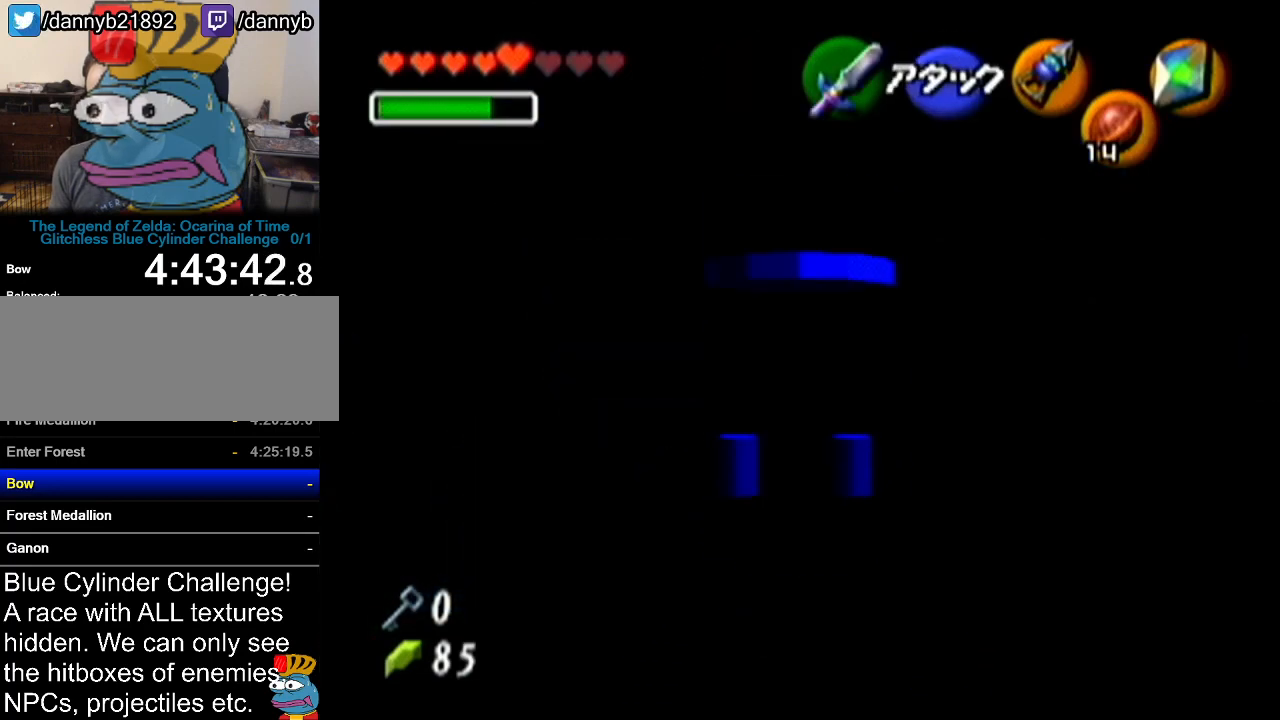
{"buttons": [], "left_stick": "up", "events": [[84, "left_stick", "up"], [367, "A", "down"], [467, "A", "up"]]}
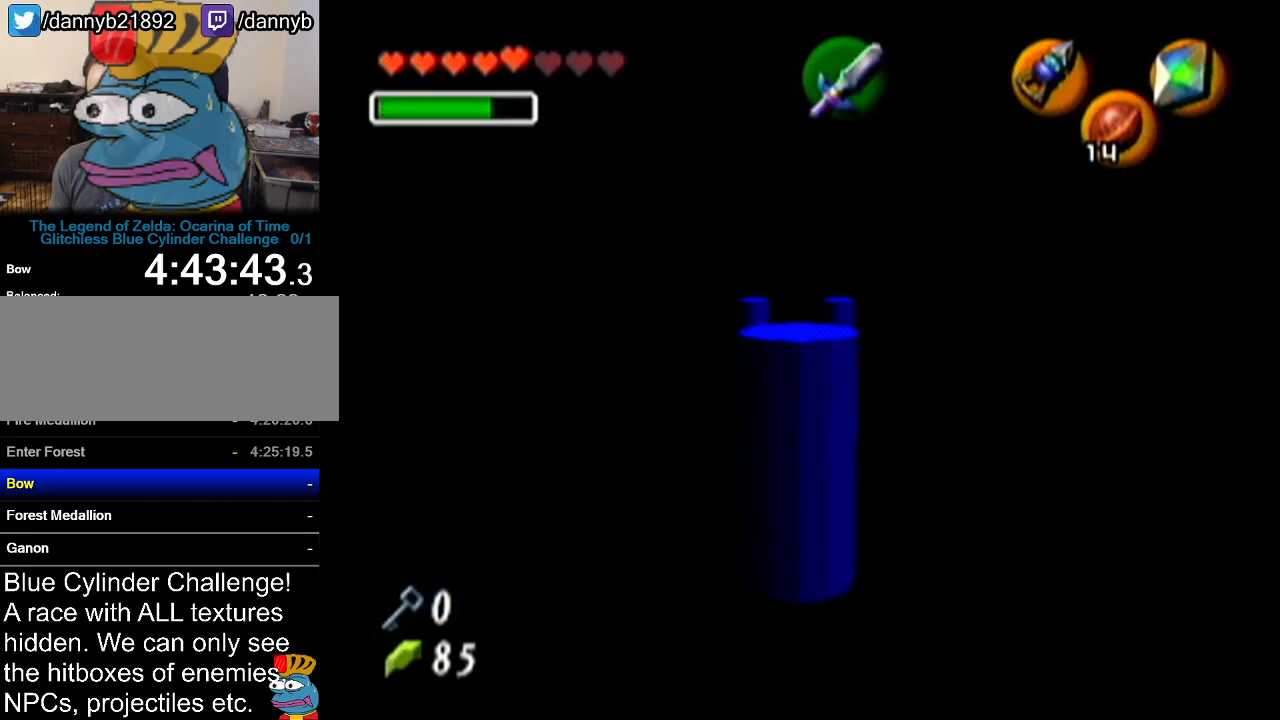
{"buttons": [], "left_stick": "up", "events": [[50, "A", "down"], [133, "A", "up"], [233, "A", "down"], [333, "A", "up"], [384, "A", "down"], [484, "A", "up"]]}
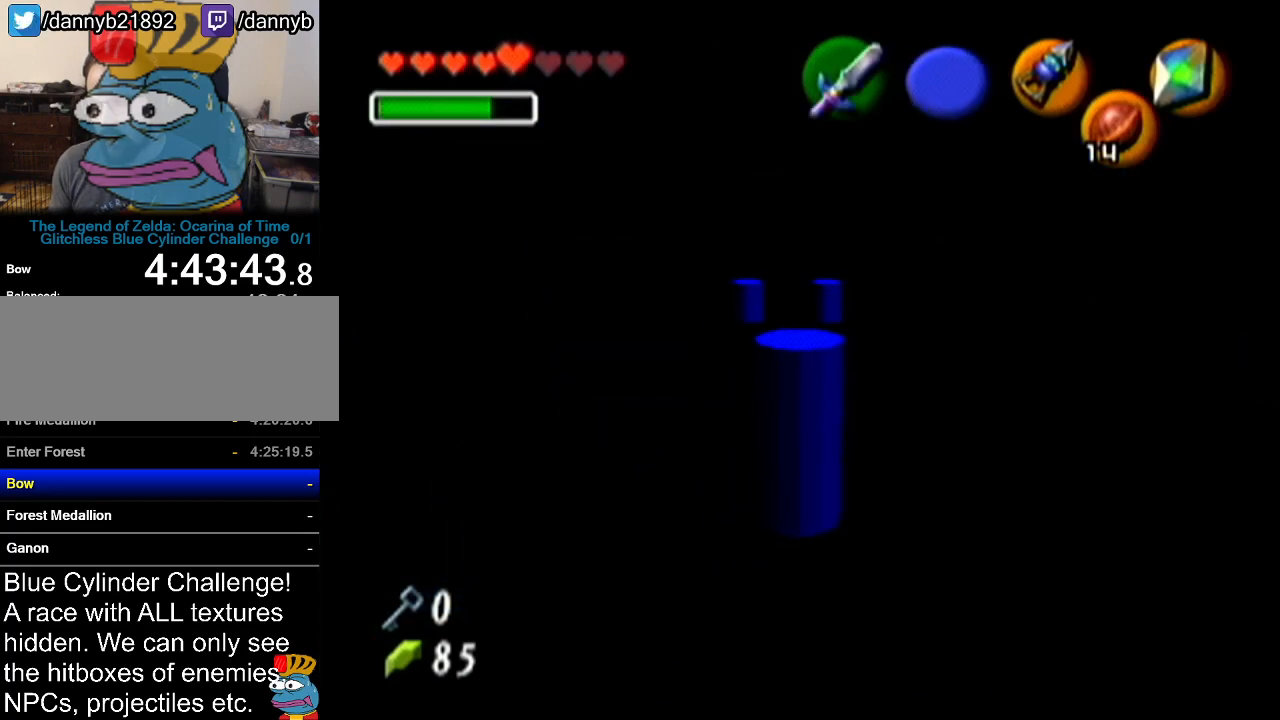
{"buttons": [], "left_stick": "center", "events": [[17, "left_stick", "center"]]}
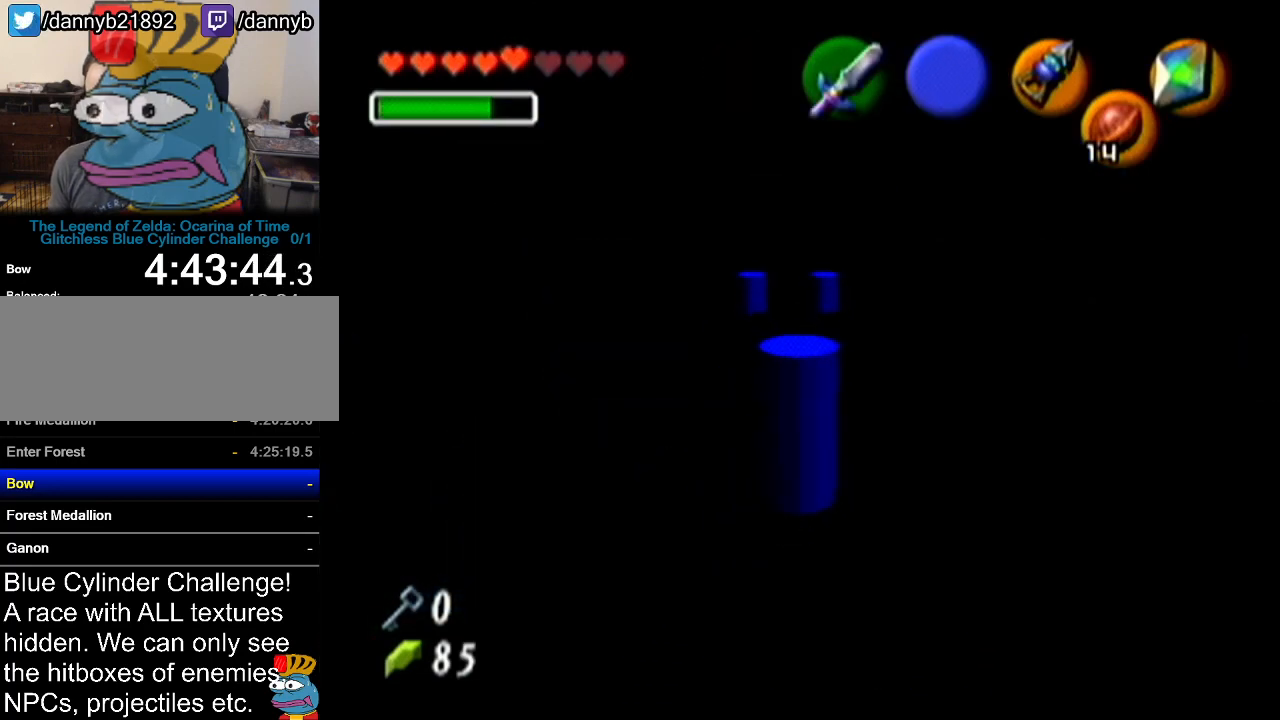
{"buttons": [], "left_stick": "center", "events": []}
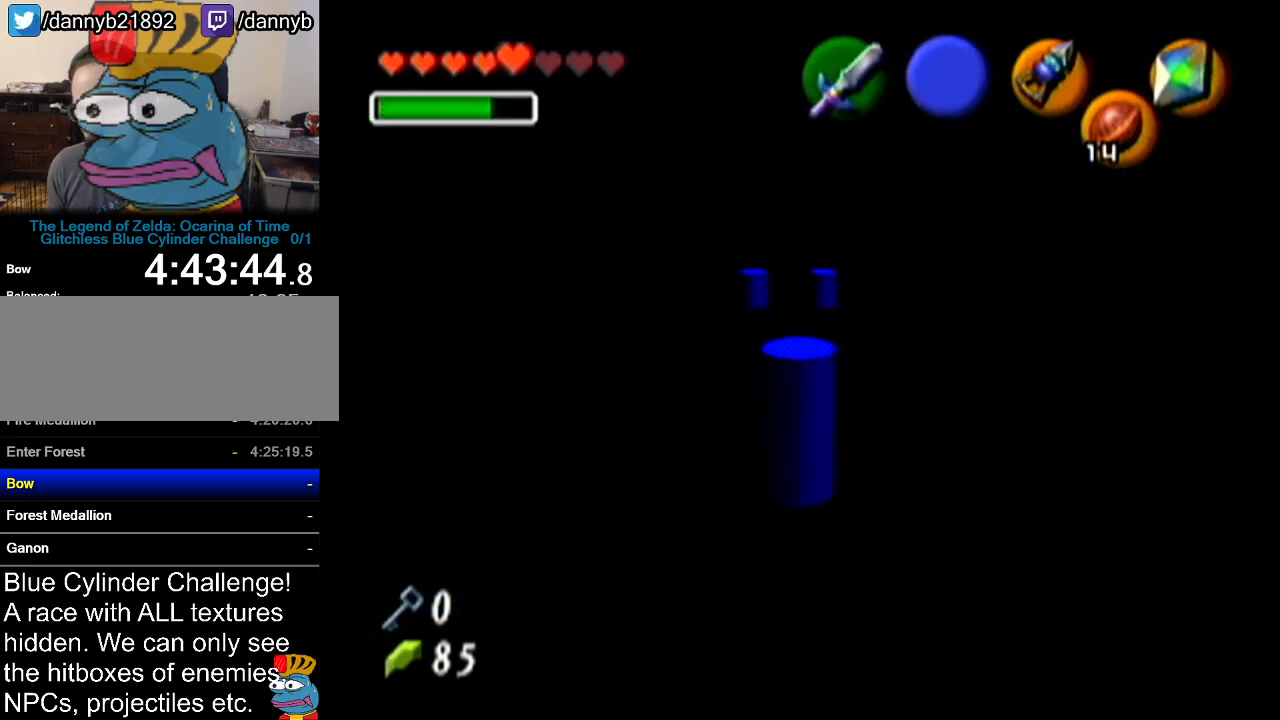
{"buttons": [], "left_stick": "center", "events": []}
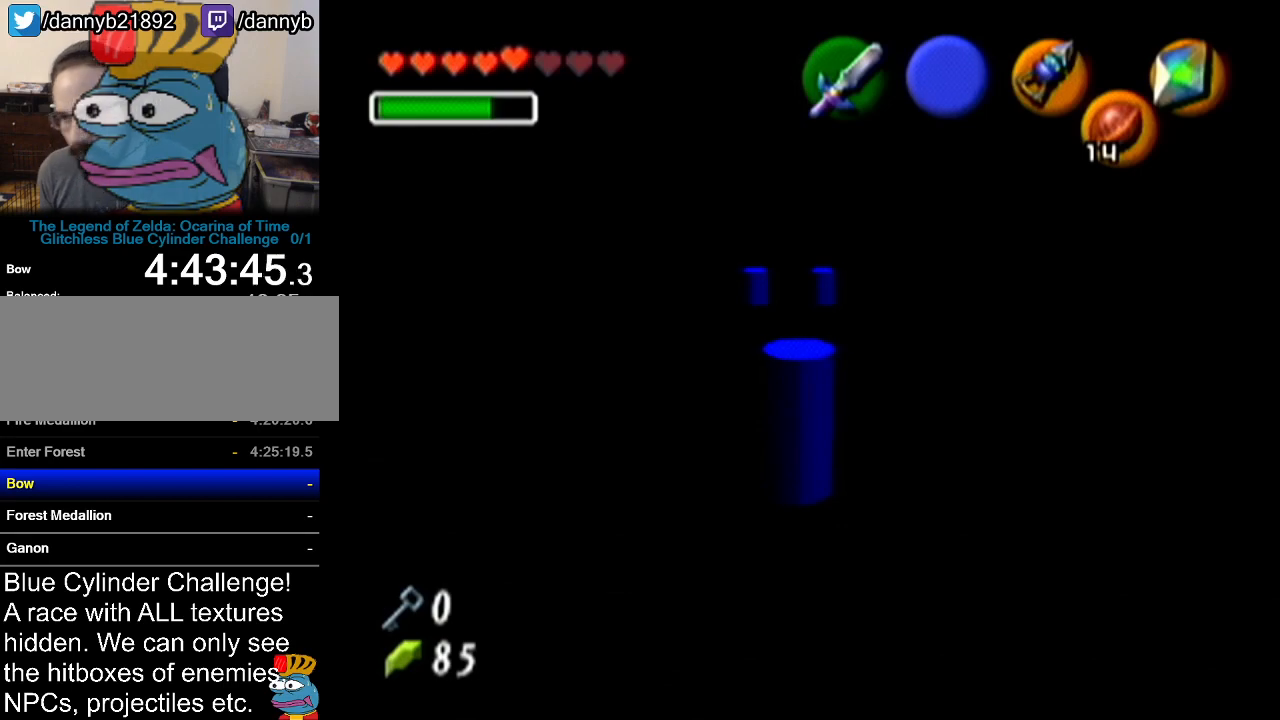
{"buttons": [], "left_stick": "center", "events": []}